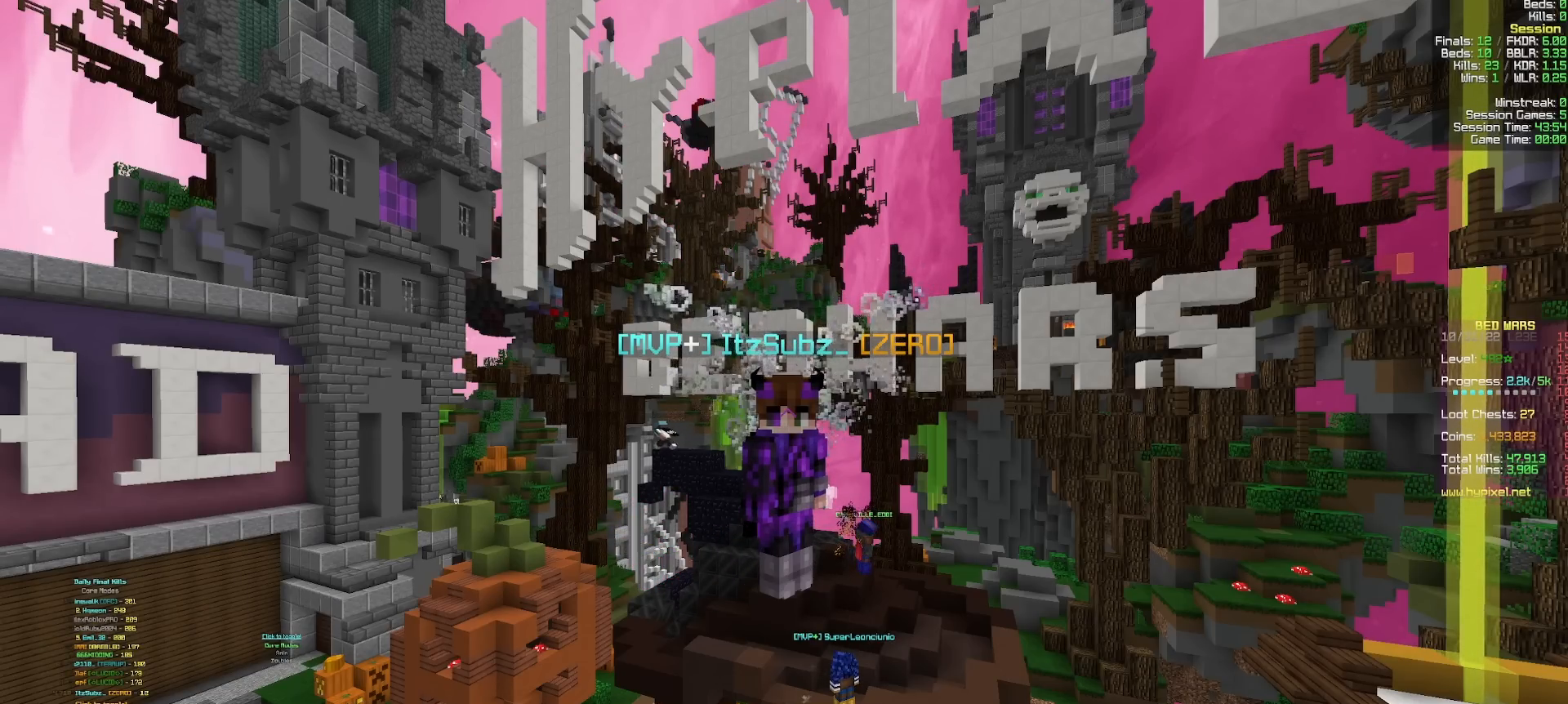
Gameplay with keyboard and mouse; each line is a JSON object with the keys and mouse buttons held at the frame after it. "events" lists presses ("down") and releases ("up") of "a", "d", "s", "w", "mouse_left" and "mouse_right" between this image and that frame as [ms after this image, input, new state], when the widget could be followed in between. "mouse_left", "mouse_right" = the "left", "right" buttons of the "mouse" list. No other keys are recorded. Fast repeated clicks can show as one long hold. Mouse movement is not recorded.
{"keys": [], "mouse": [], "events": [[167, "d", "down"], [300, "d", "up"]]}
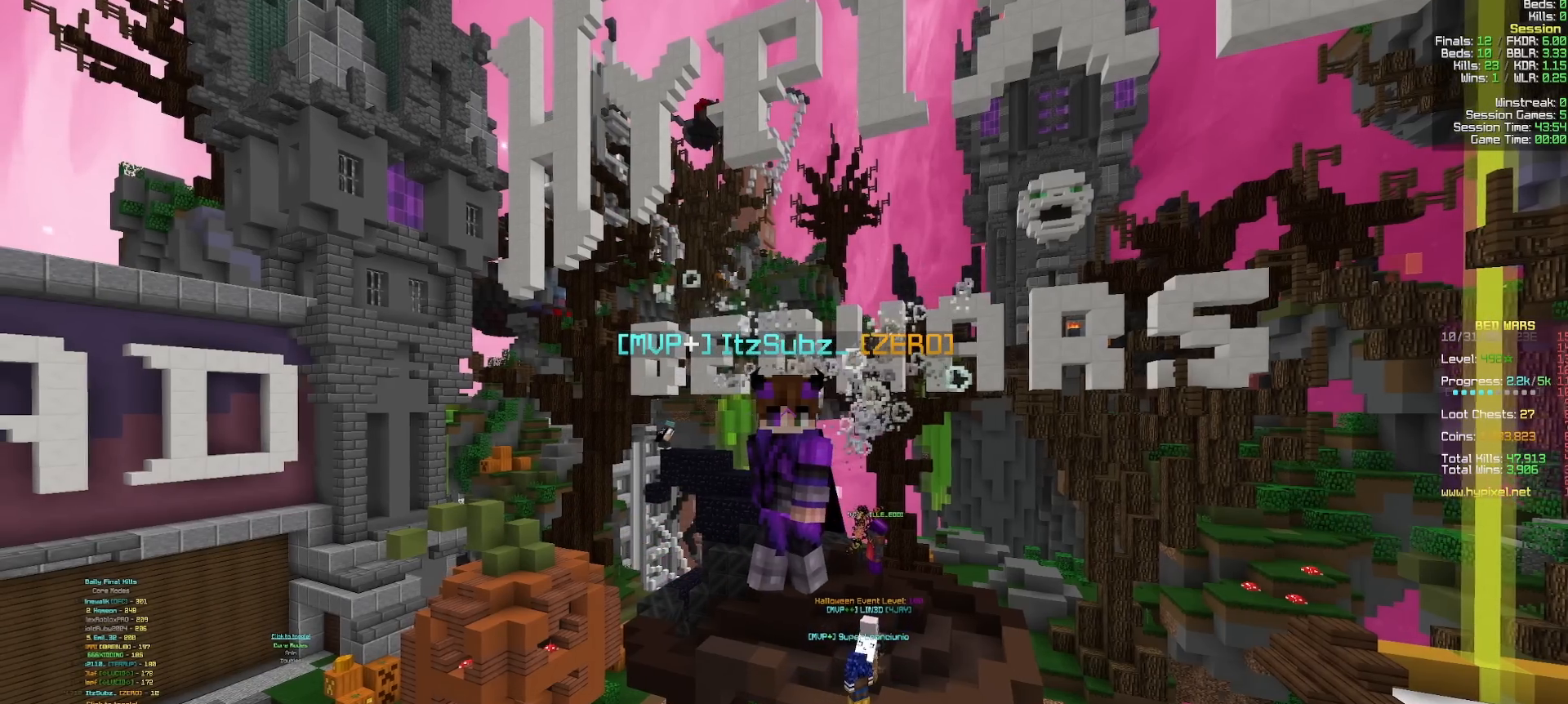
{"keys": [], "mouse": [], "events": [[233, "a", "down"], [367, "a", "up"]]}
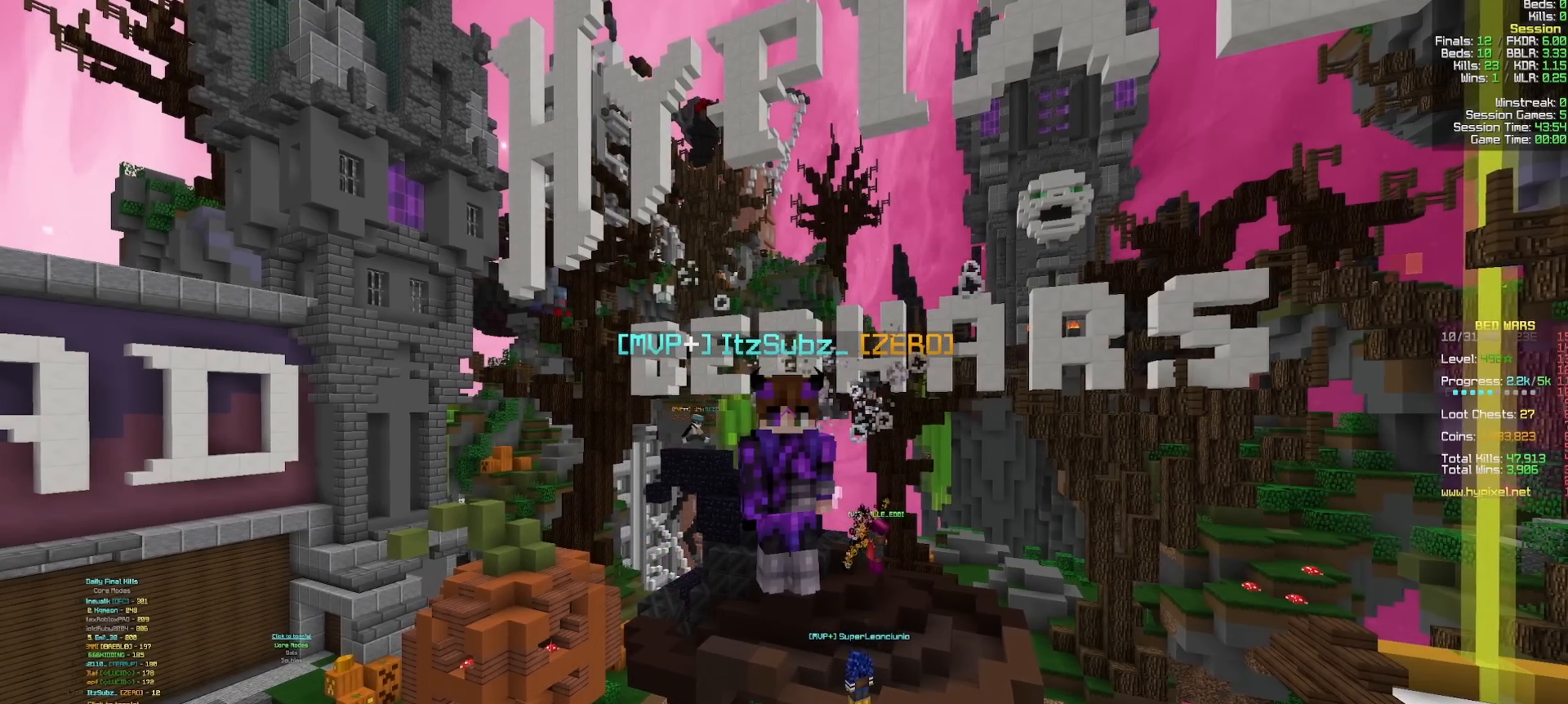
{"keys": [], "mouse": [], "events": [[250, "d", "down"], [400, "d", "up"]]}
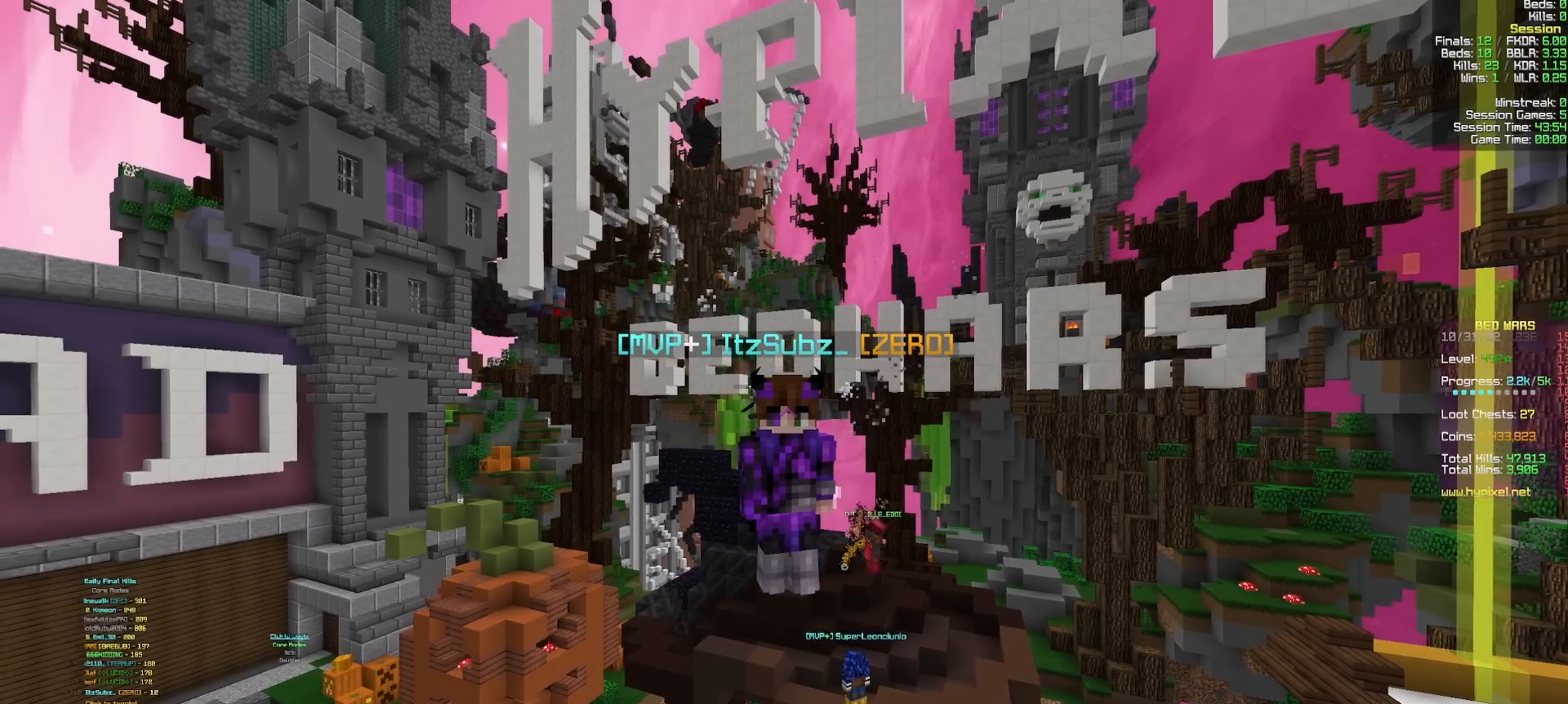
{"keys": [], "mouse": [], "events": []}
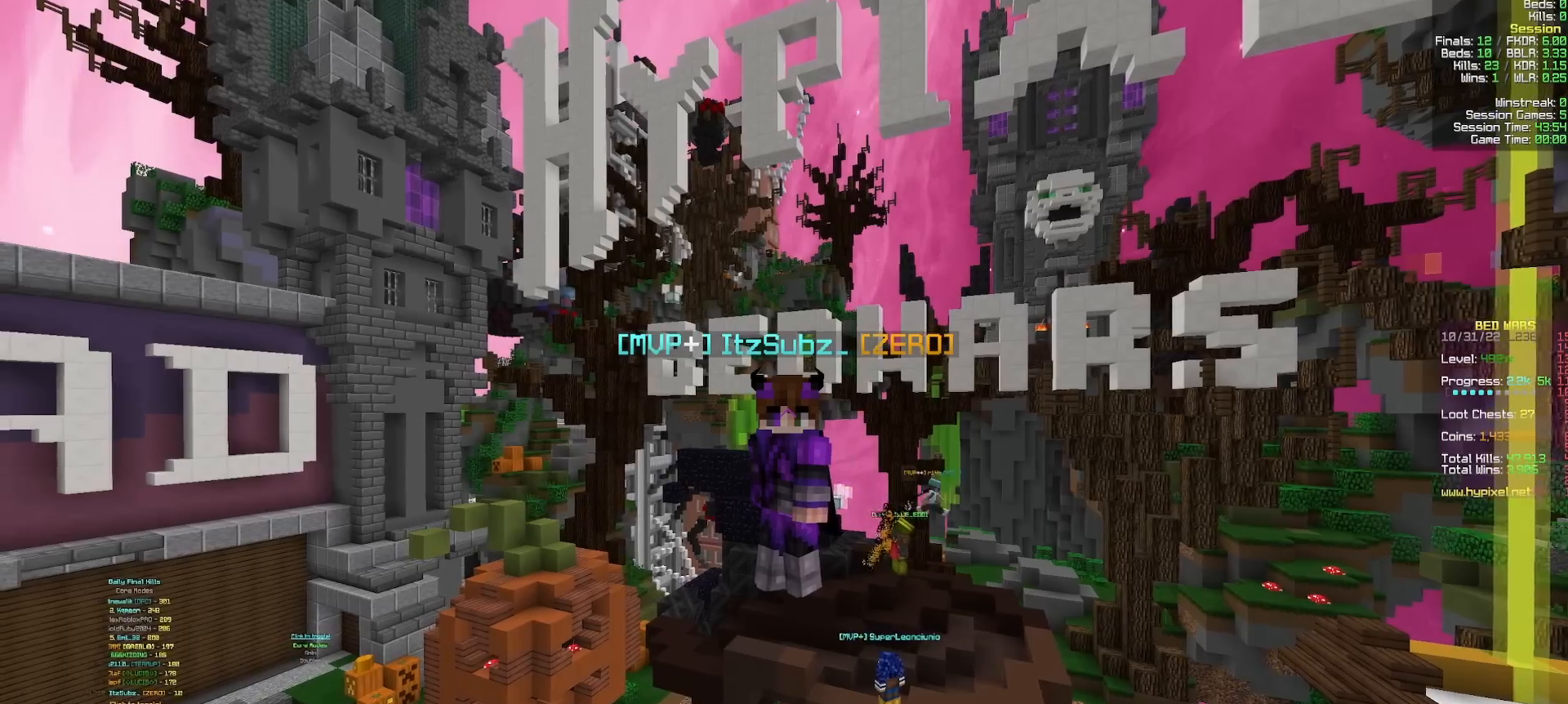
{"keys": [], "mouse": [], "events": []}
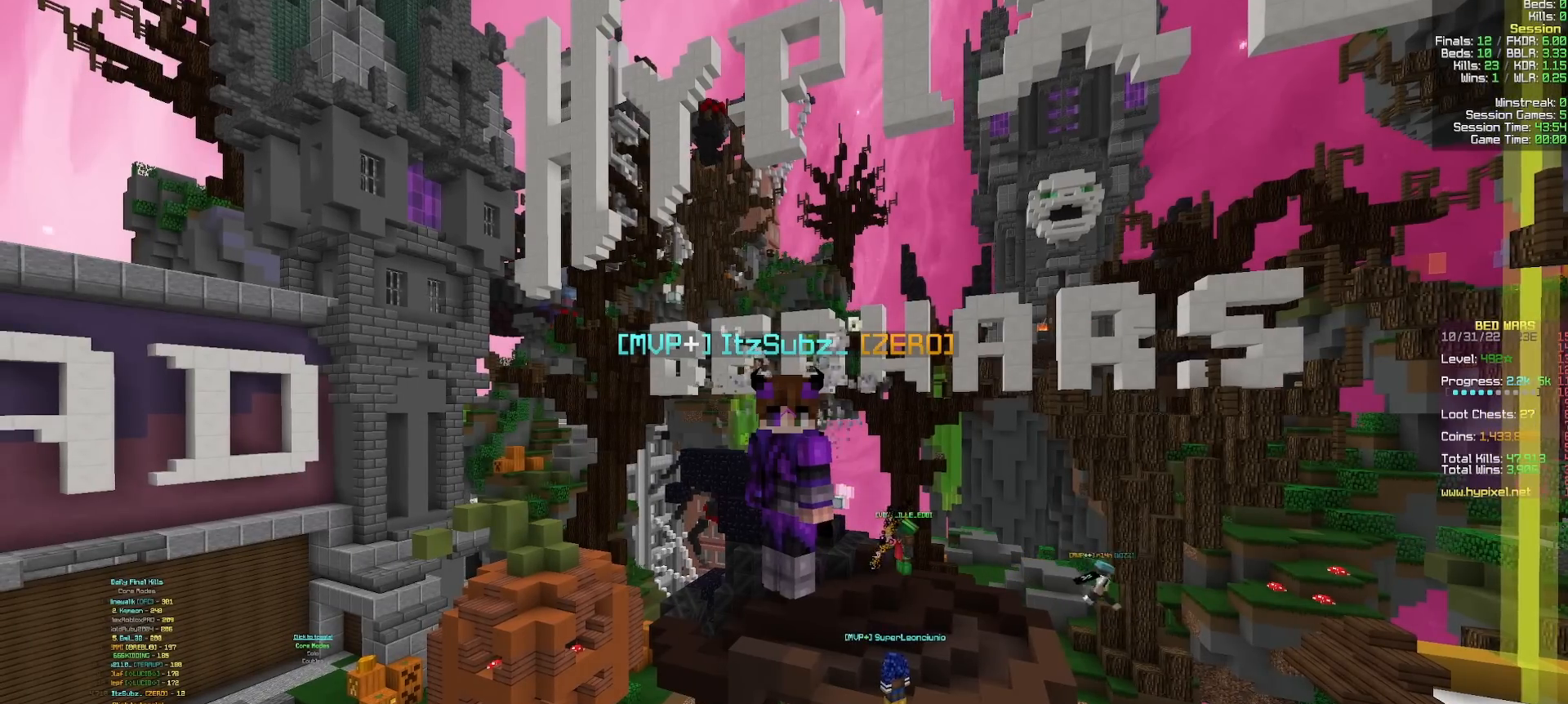
{"keys": [], "mouse": [], "events": []}
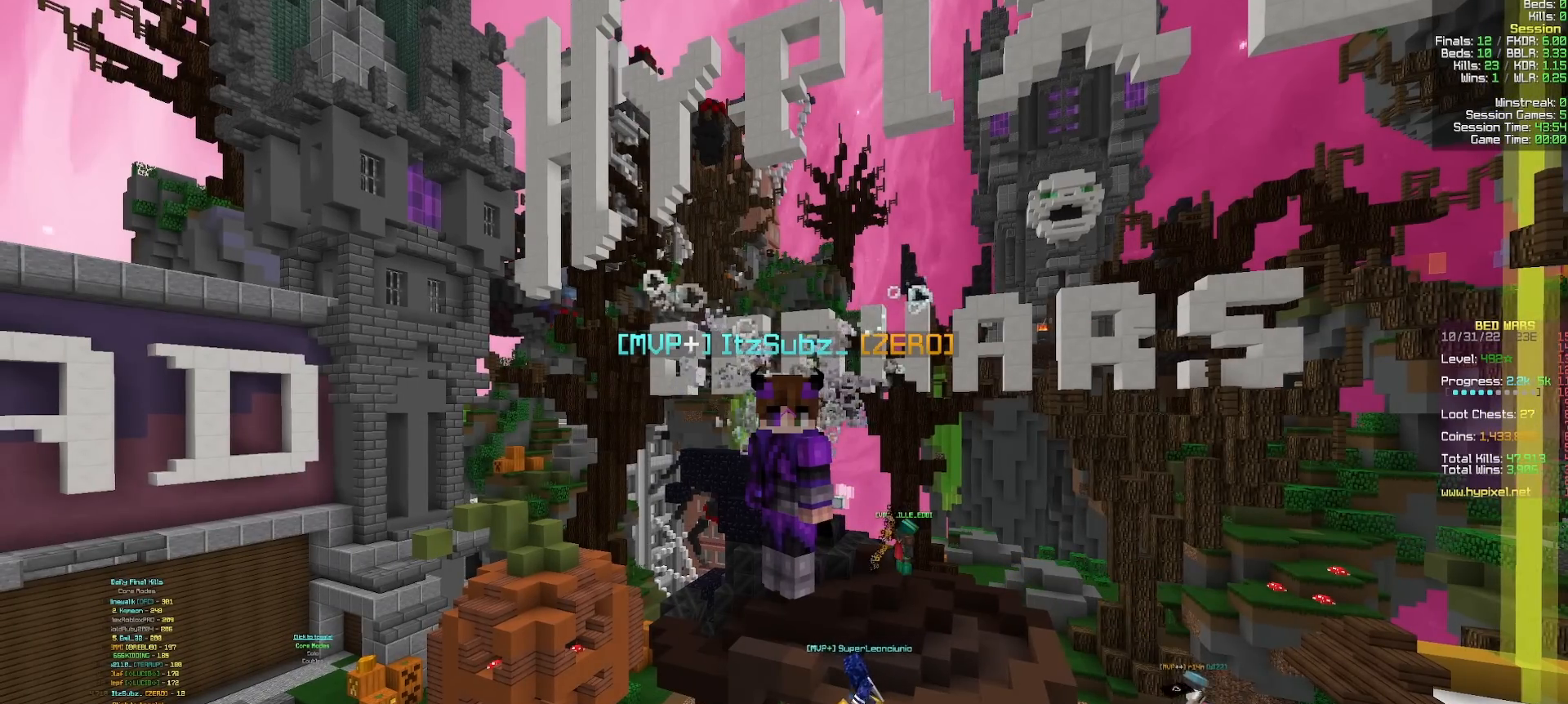
{"keys": [], "mouse": [], "events": []}
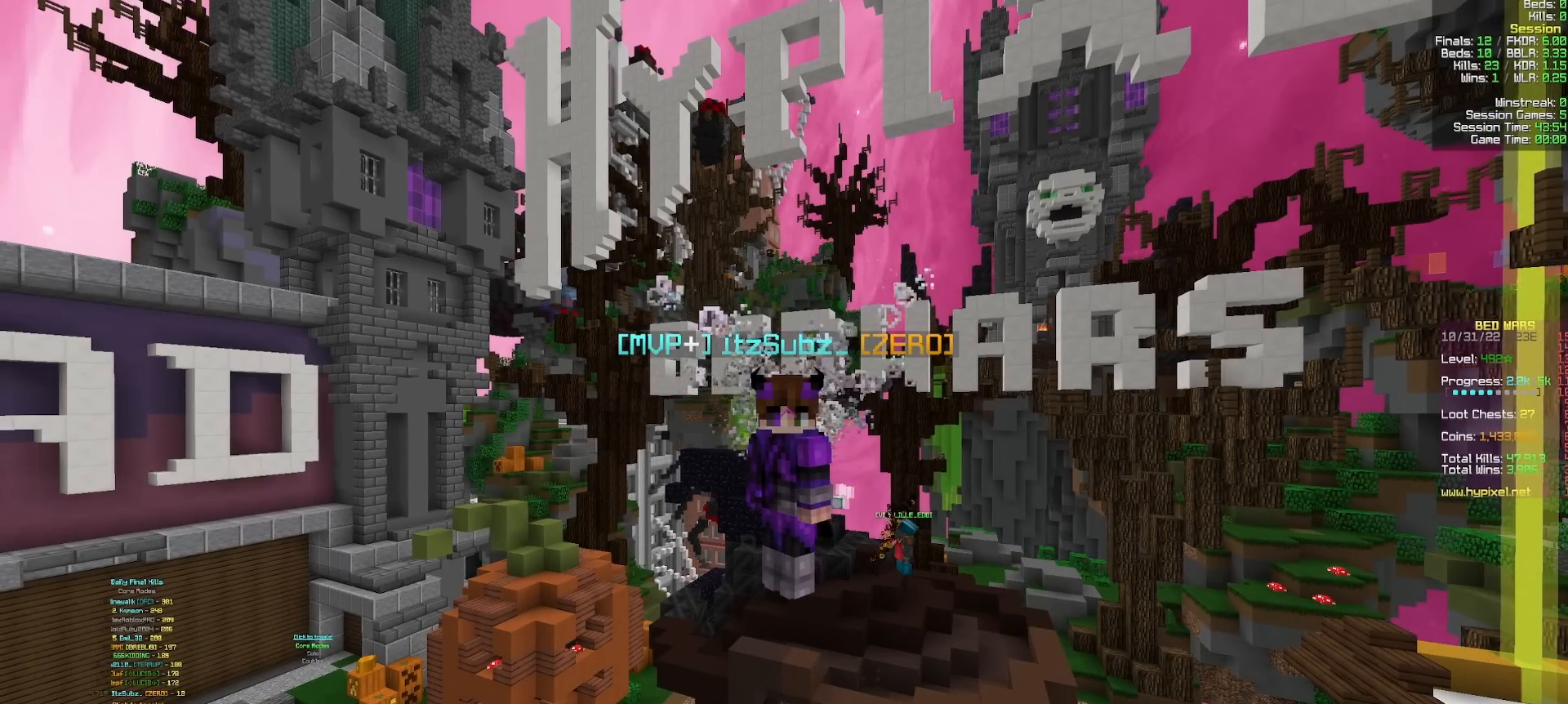
{"keys": [], "mouse": [], "events": []}
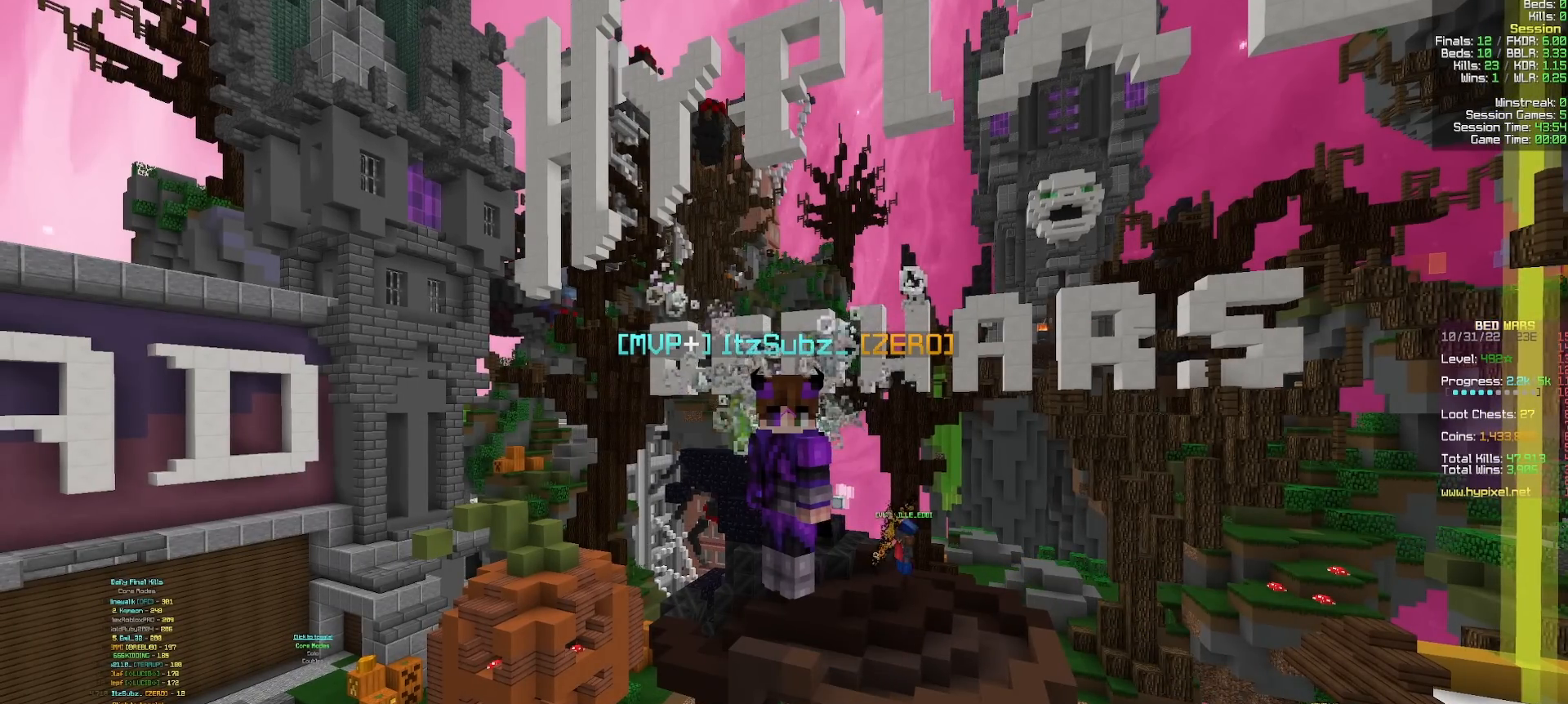
{"keys": [], "mouse": [], "events": [[167, "w", "down"], [367, "w", "up"]]}
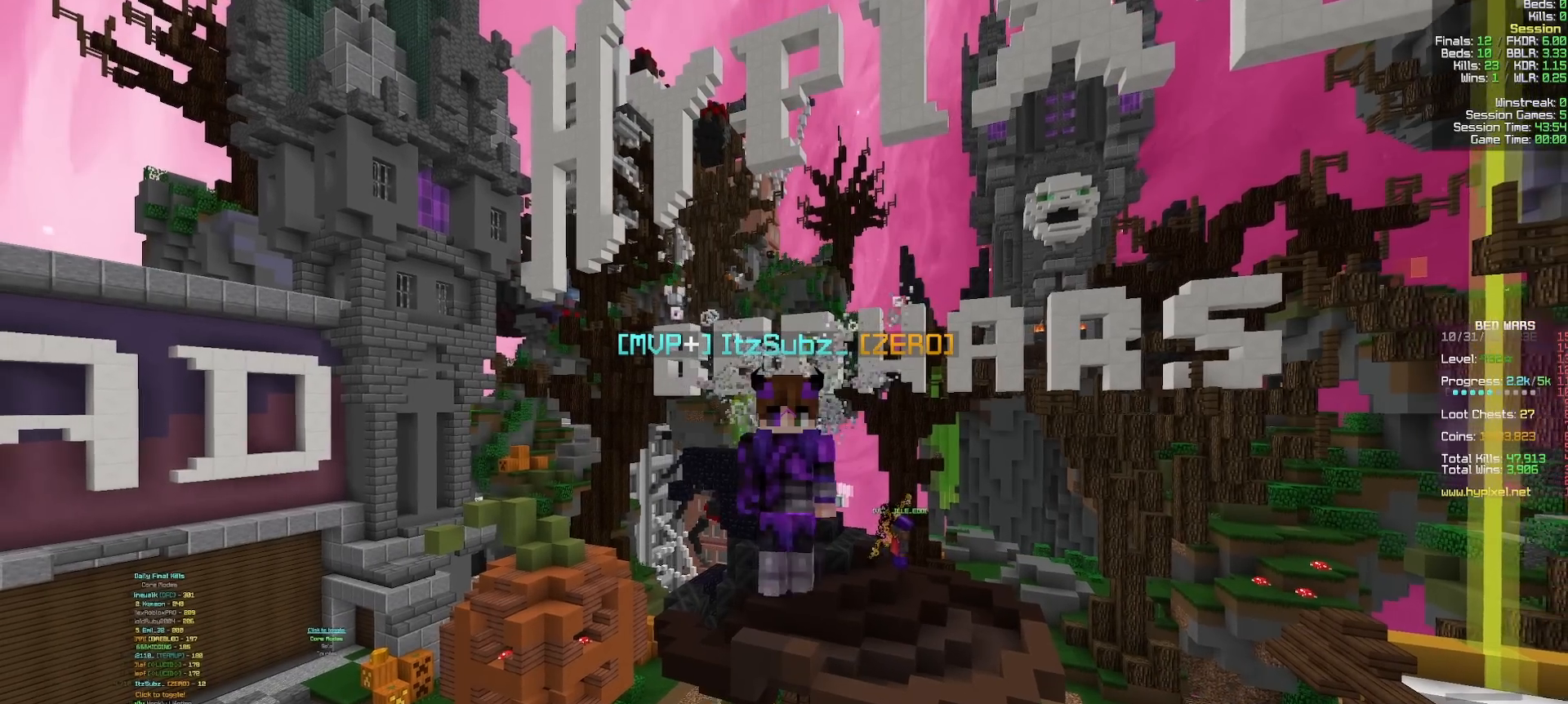
{"keys": ["s"], "mouse": [], "events": [[50, "s", "down"]]}
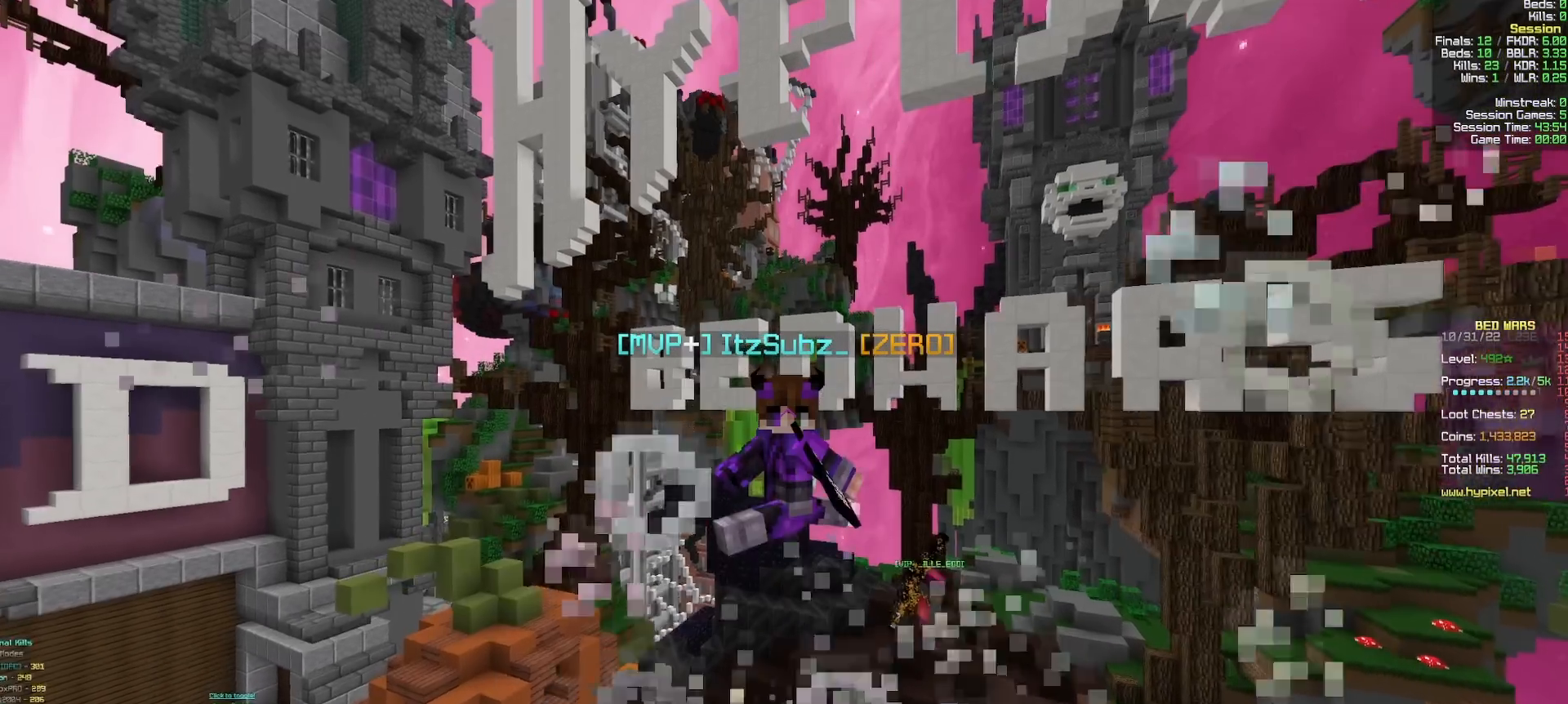
{"keys": ["d"], "mouse": [], "events": [[417, "d", "down"], [417, "s", "up"]]}
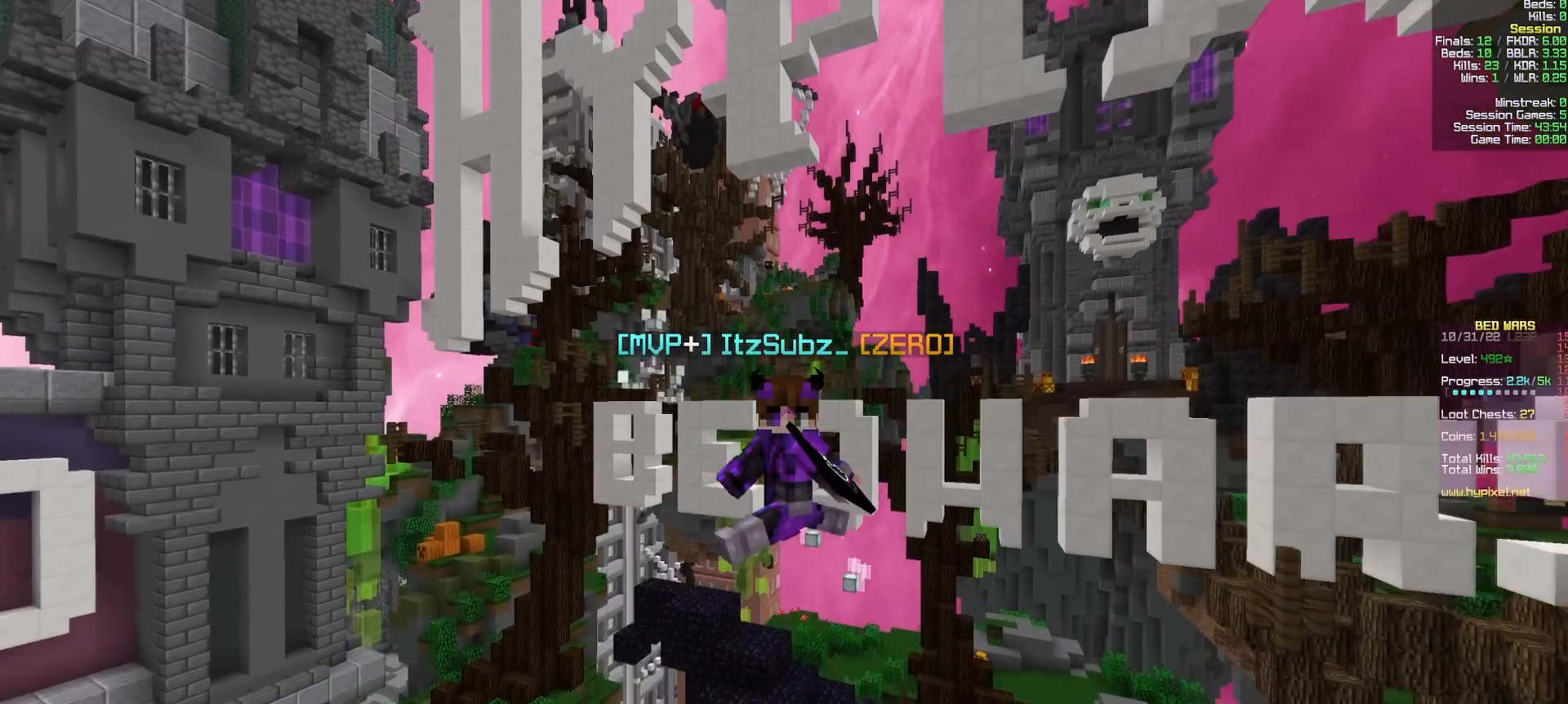
{"keys": ["w"], "mouse": [], "events": [[67, "w", "down"], [150, "d", "up"]]}
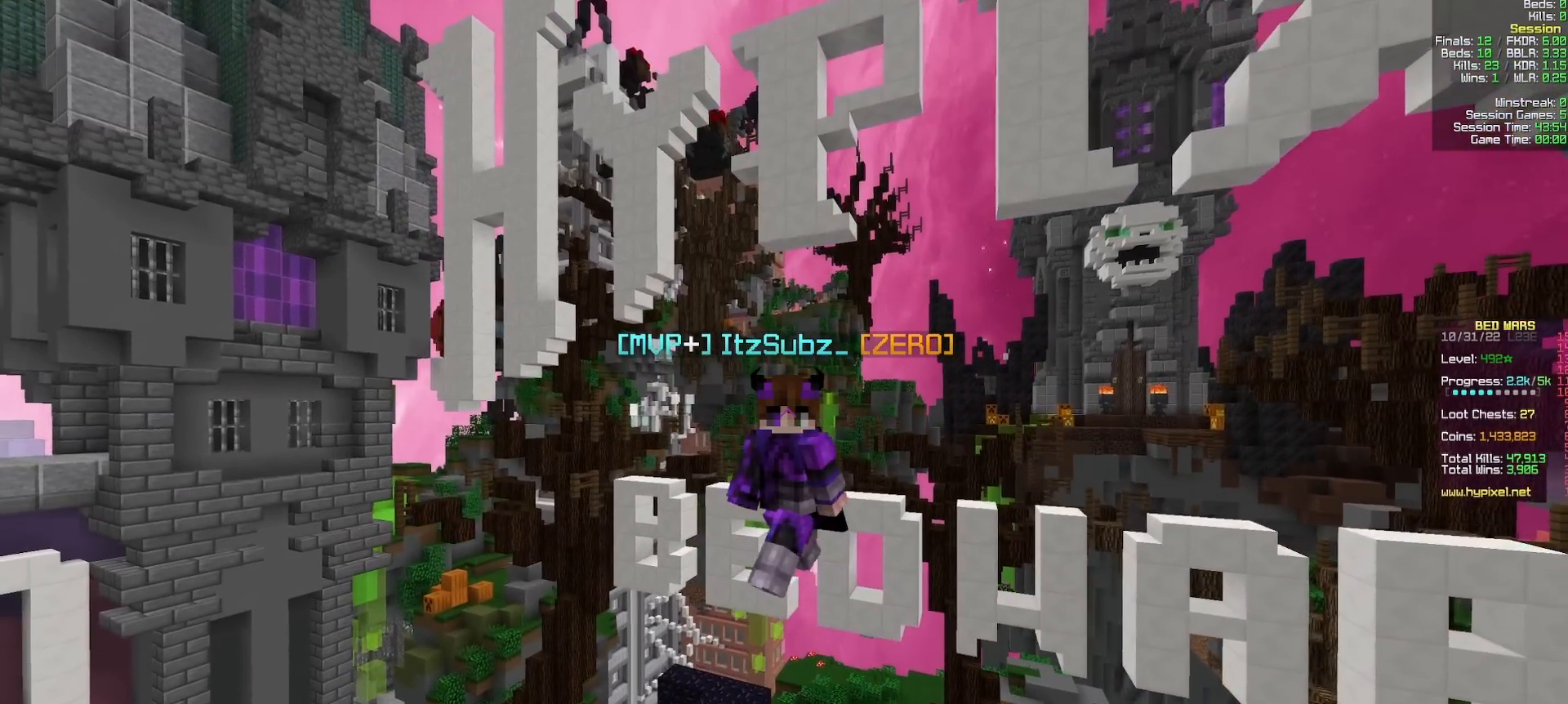
{"keys": [], "mouse": ["left"], "events": [[417, "w", "up"], [483, "mouse_left", "down"]]}
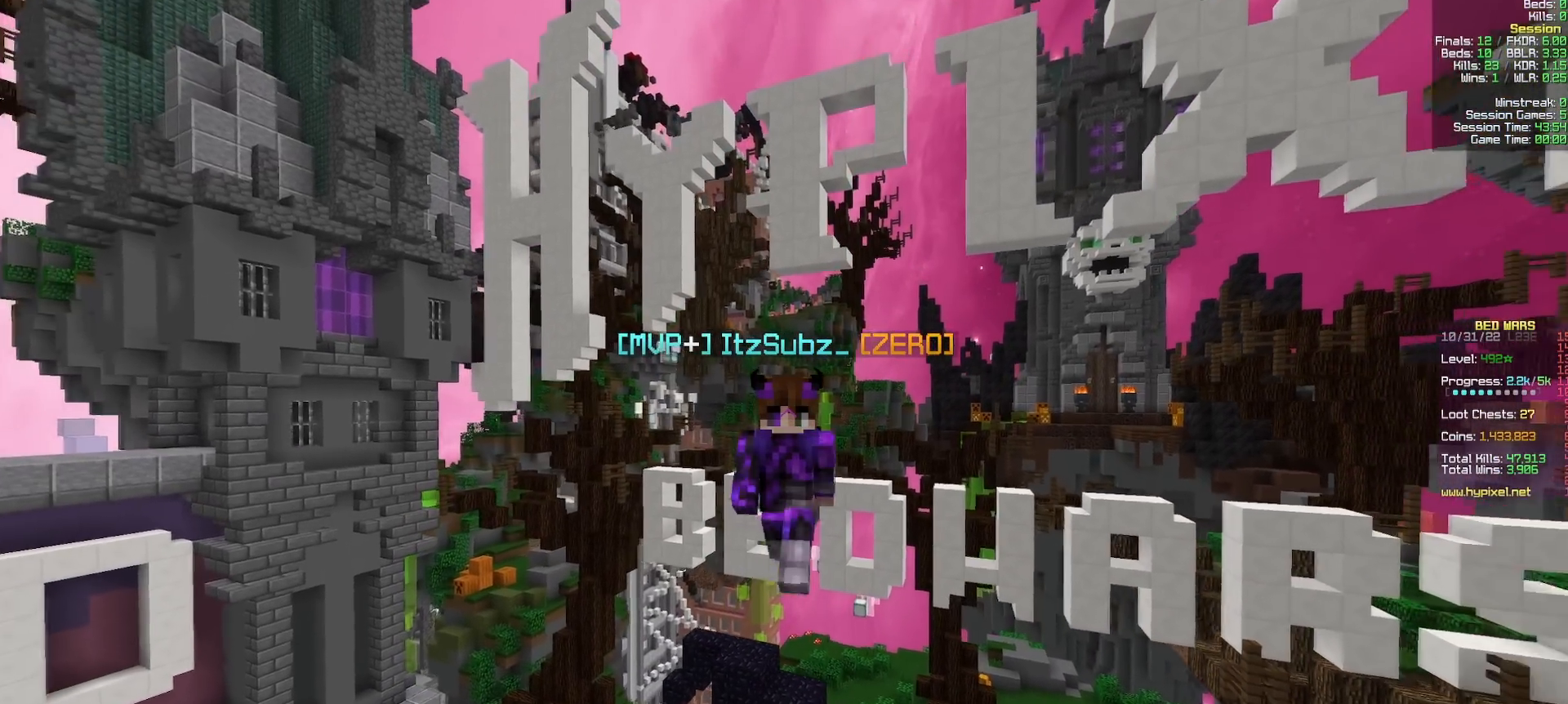
{"keys": [], "mouse": ["left"], "events": [[317, "mouse_left", "up"], [367, "mouse_left", "down"]]}
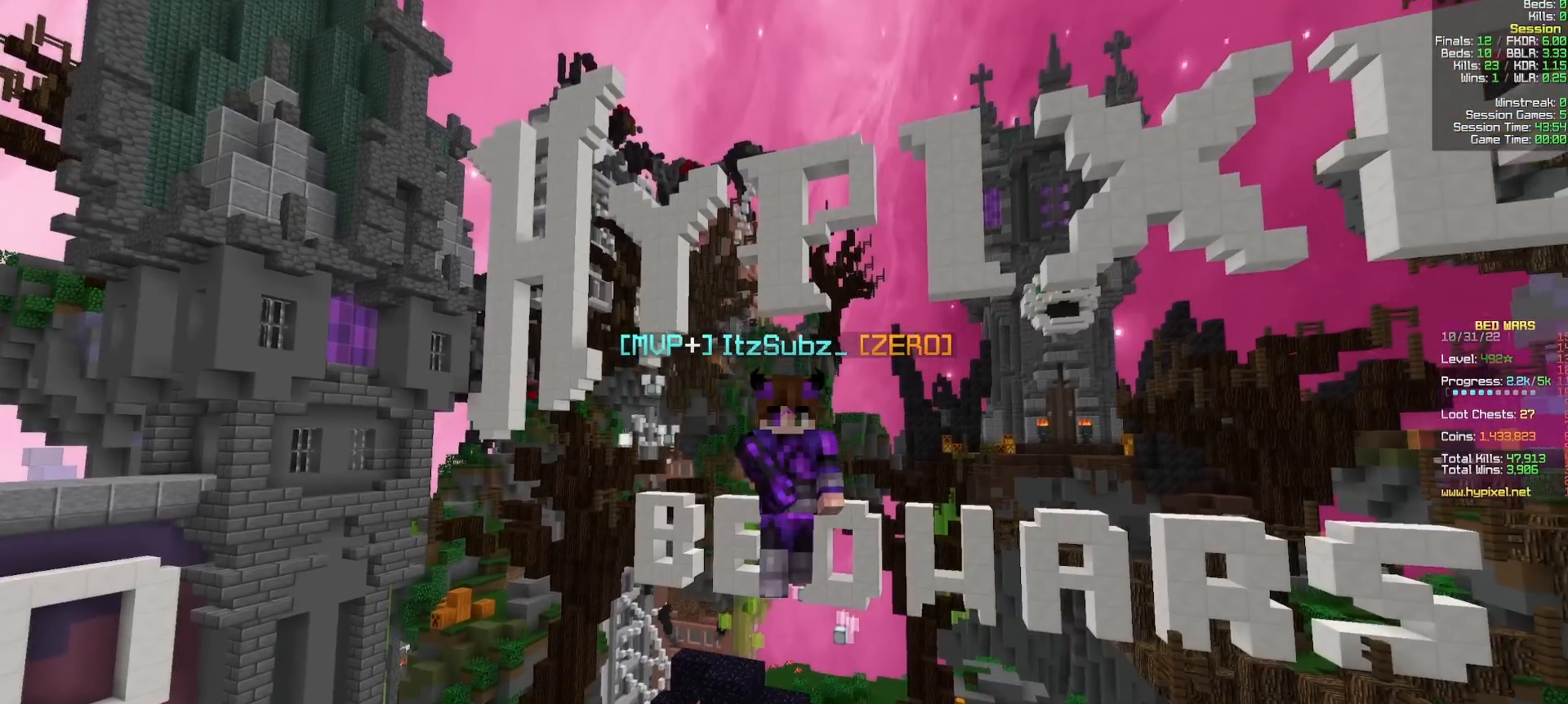
{"keys": [], "mouse": ["left"], "events": []}
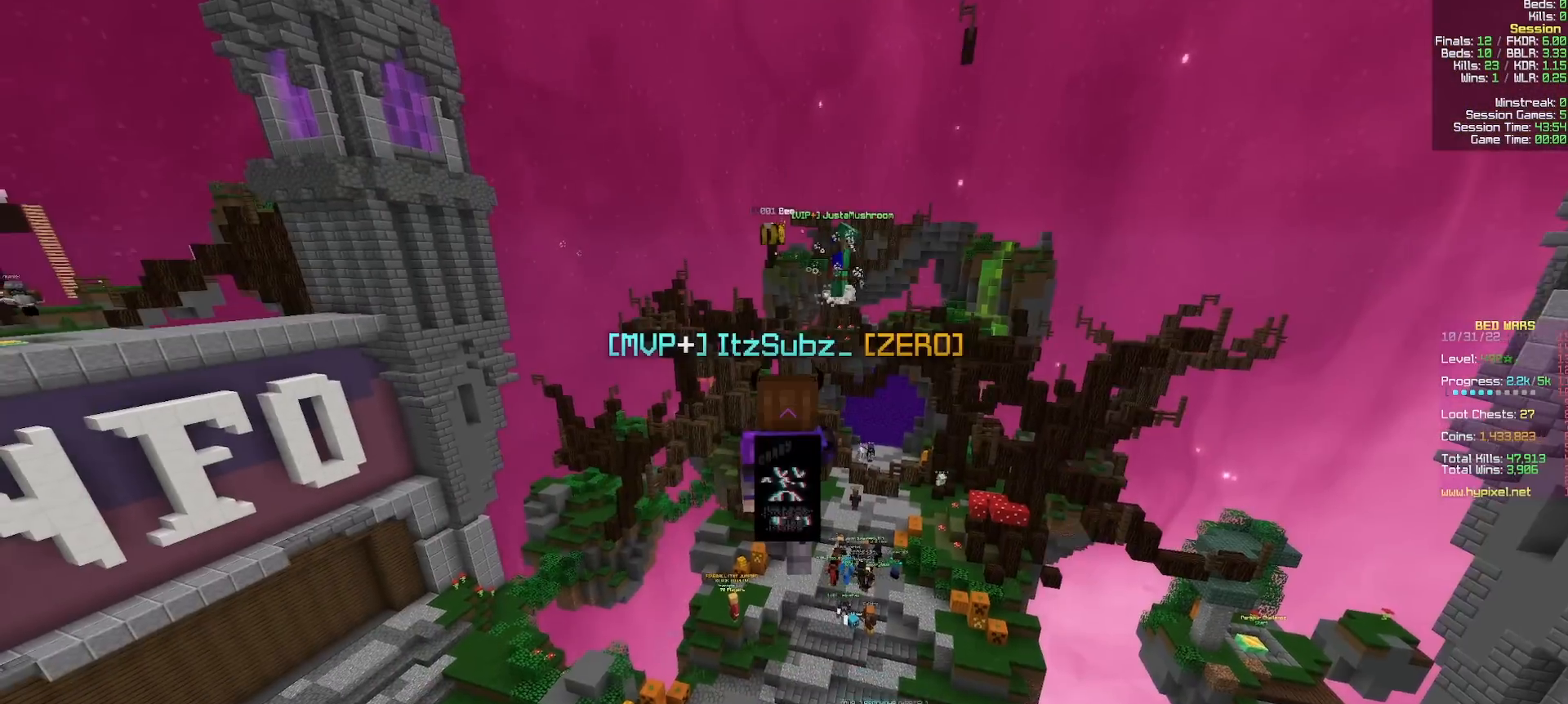
{"keys": [], "mouse": ["left"], "events": []}